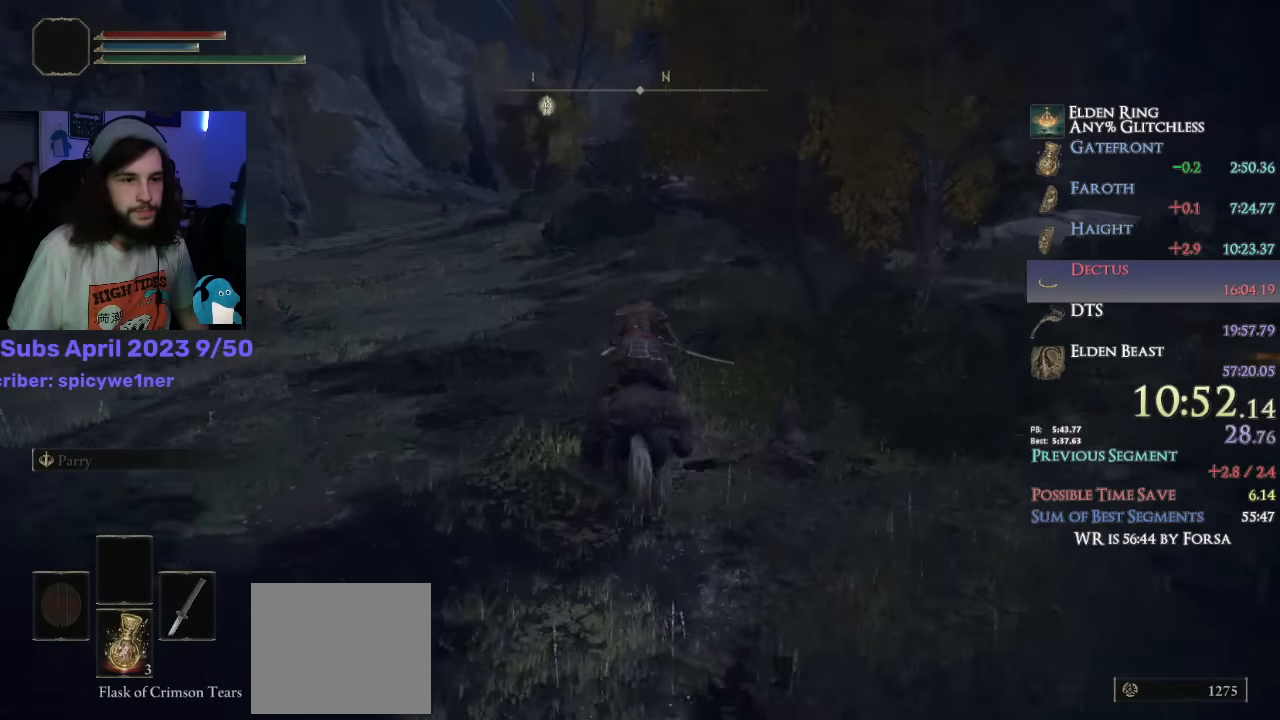
Gameplay with a controller (PlayStation layout); each line is a JSON object with the inputs held at the frame after it. "events" lists button and stick changes between this image and that frame as [ms after this image, input, new state], when the widget could be followed in between.
{"buttons": [], "left_stick": "up", "right_stick": "down-right", "events": []}
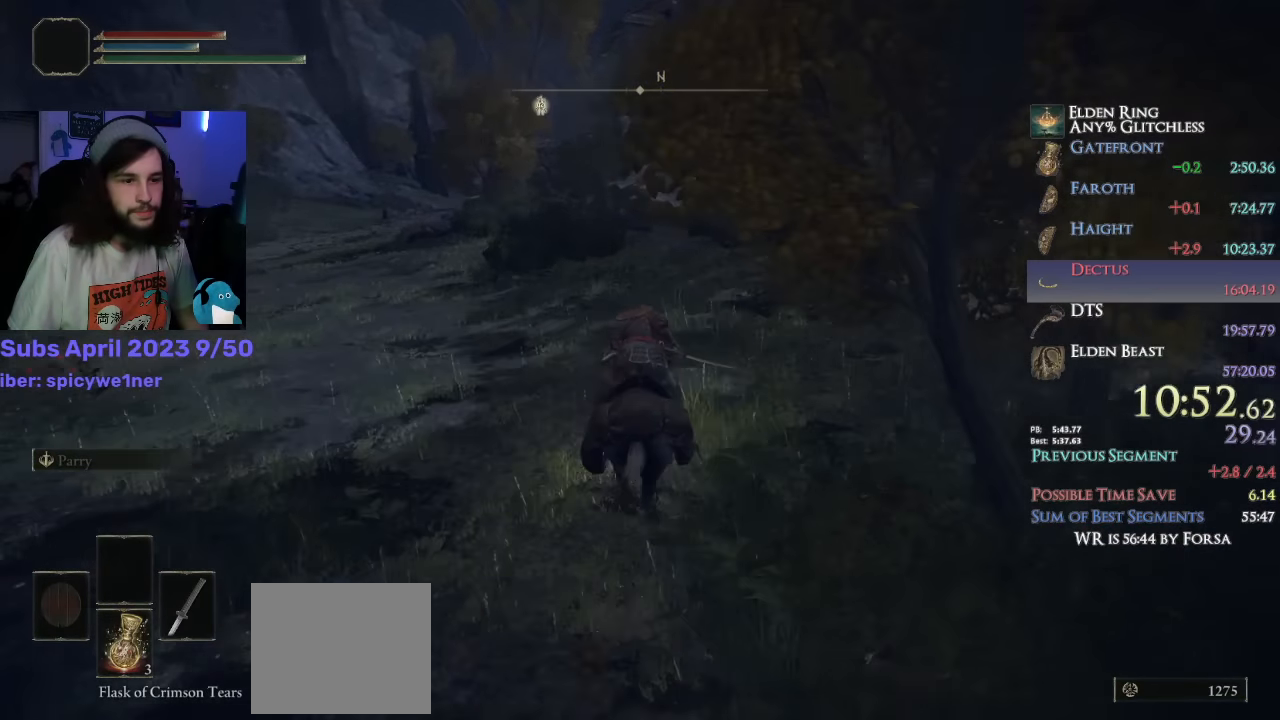
{"buttons": [], "left_stick": "up", "right_stick": "down-right", "events": []}
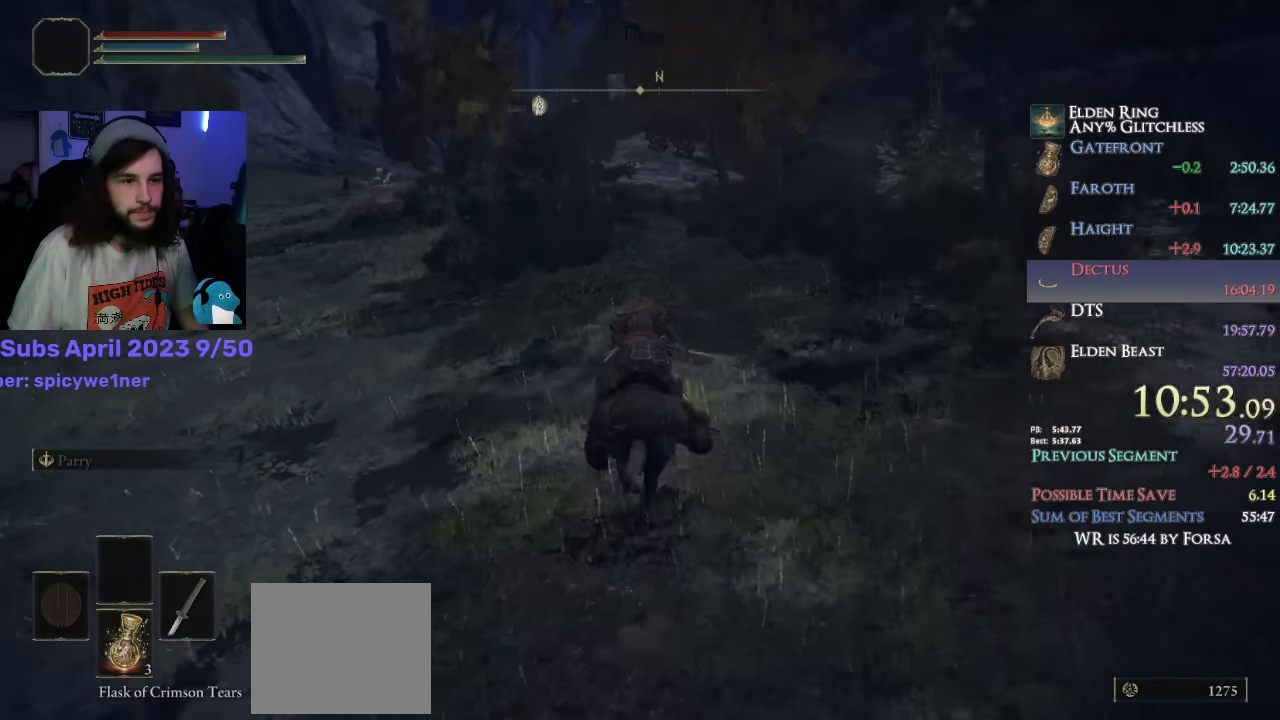
{"buttons": [], "left_stick": "up", "right_stick": "down-right", "events": []}
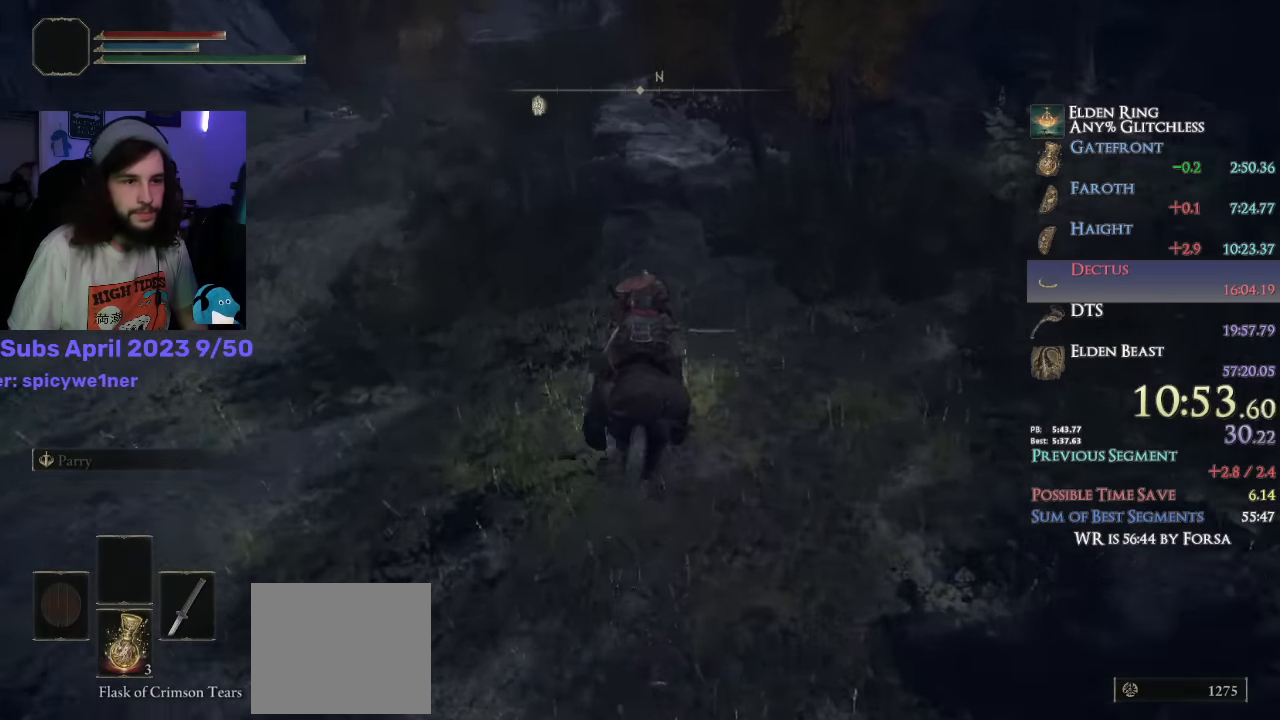
{"buttons": [], "left_stick": "up", "right_stick": "down-right", "events": []}
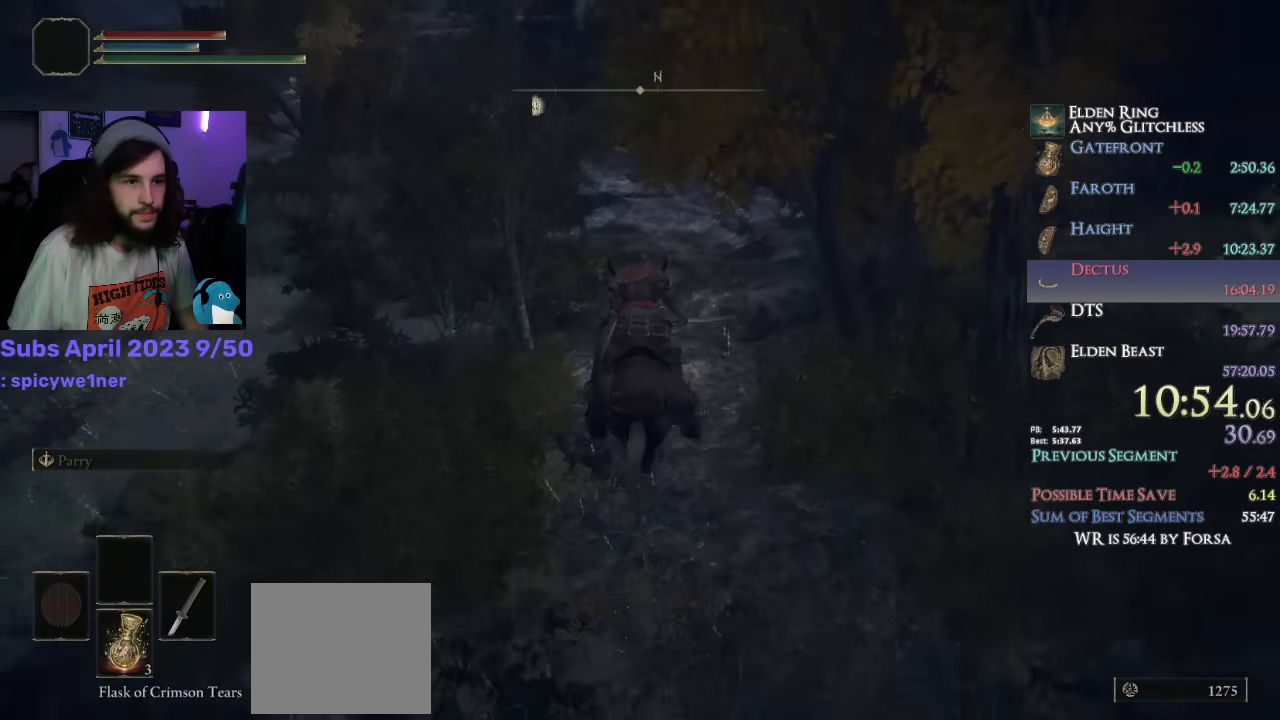
{"buttons": [], "left_stick": "up-left", "right_stick": "center", "events": [[117, "right_stick", "down"], [400, "right_stick", "center"], [433, "left_stick", "up-left"]]}
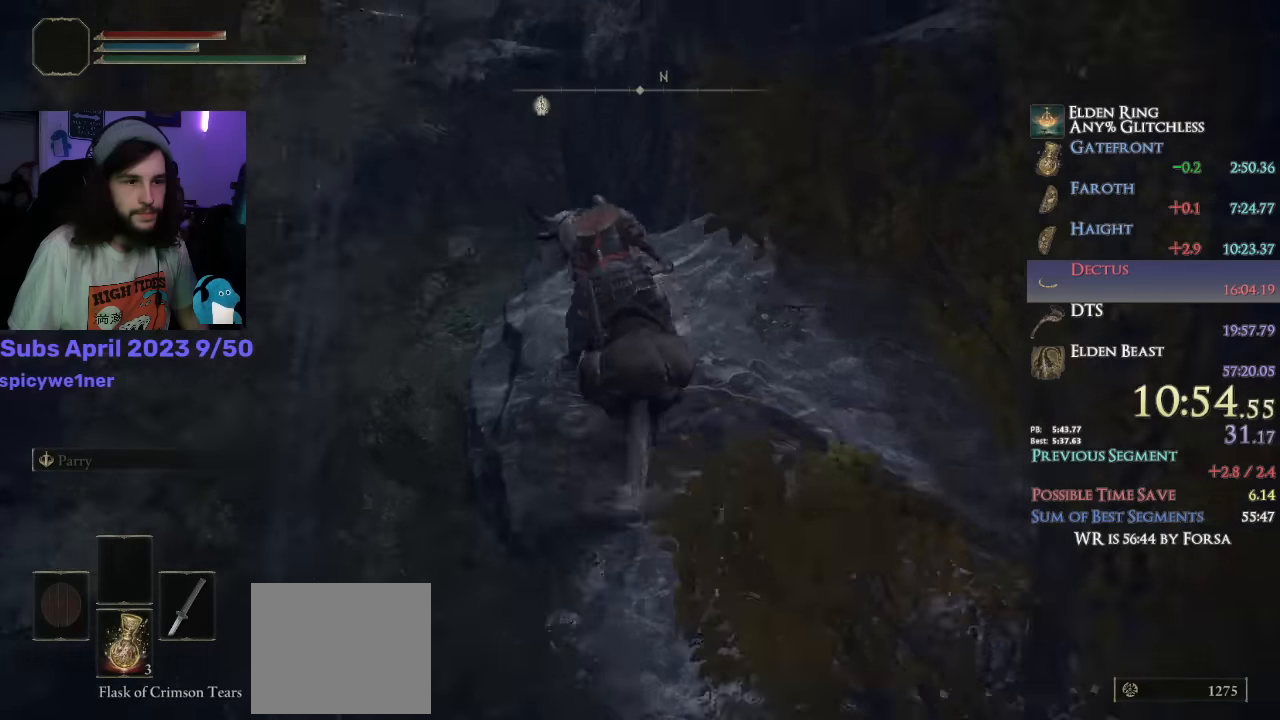
{"buttons": [], "left_stick": "up-left", "right_stick": "center", "events": [[166, "CROSS", "down"], [266, "CROSS", "up"]]}
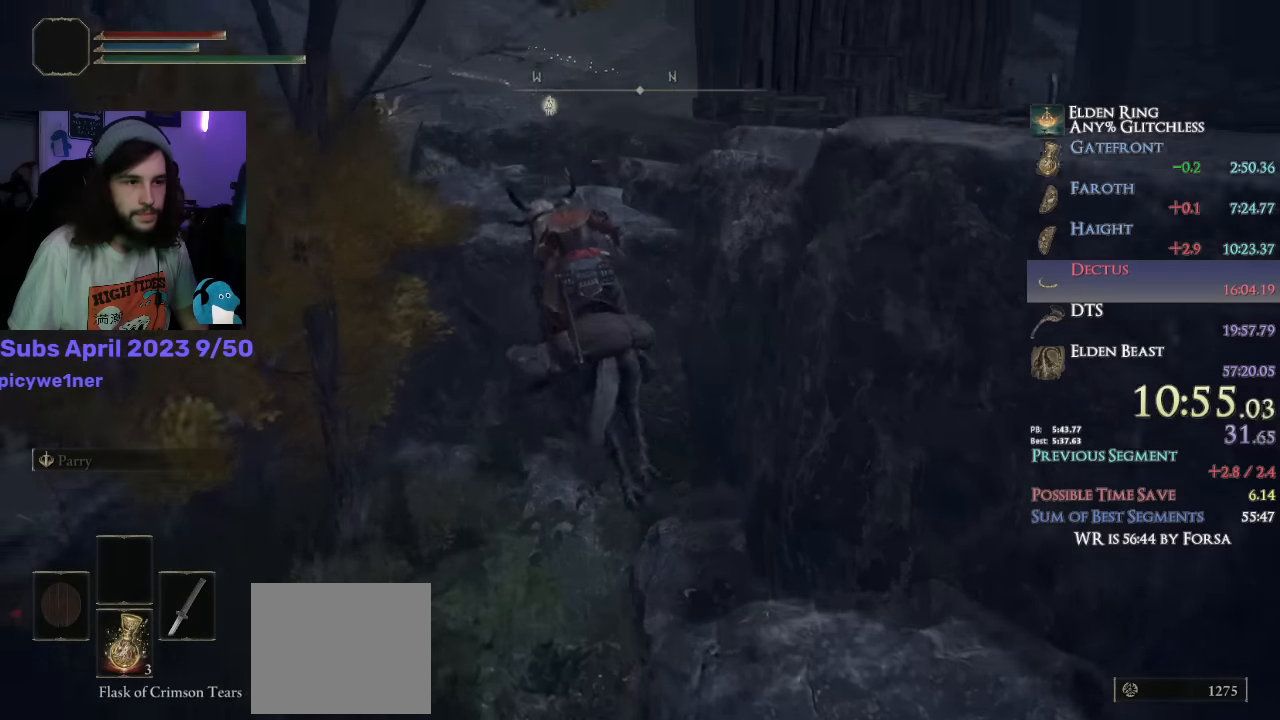
{"buttons": [], "left_stick": "up", "right_stick": "center", "events": [[33, "CROSS", "down"], [100, "CROSS", "up"], [216, "right_stick", "down-right"], [383, "right_stick", "center"], [450, "left_stick", "up"]]}
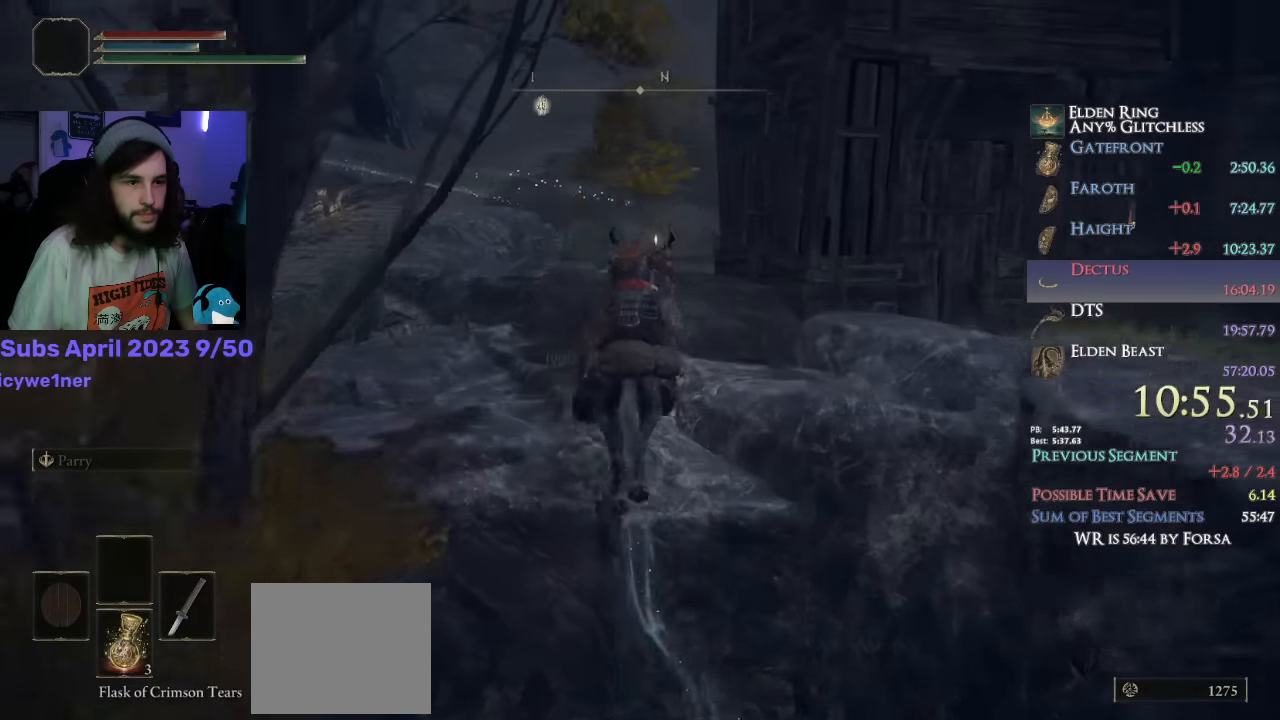
{"buttons": [], "left_stick": "up", "right_stick": "center", "events": [[300, "CIRCLE", "down"], [400, "CIRCLE", "up"]]}
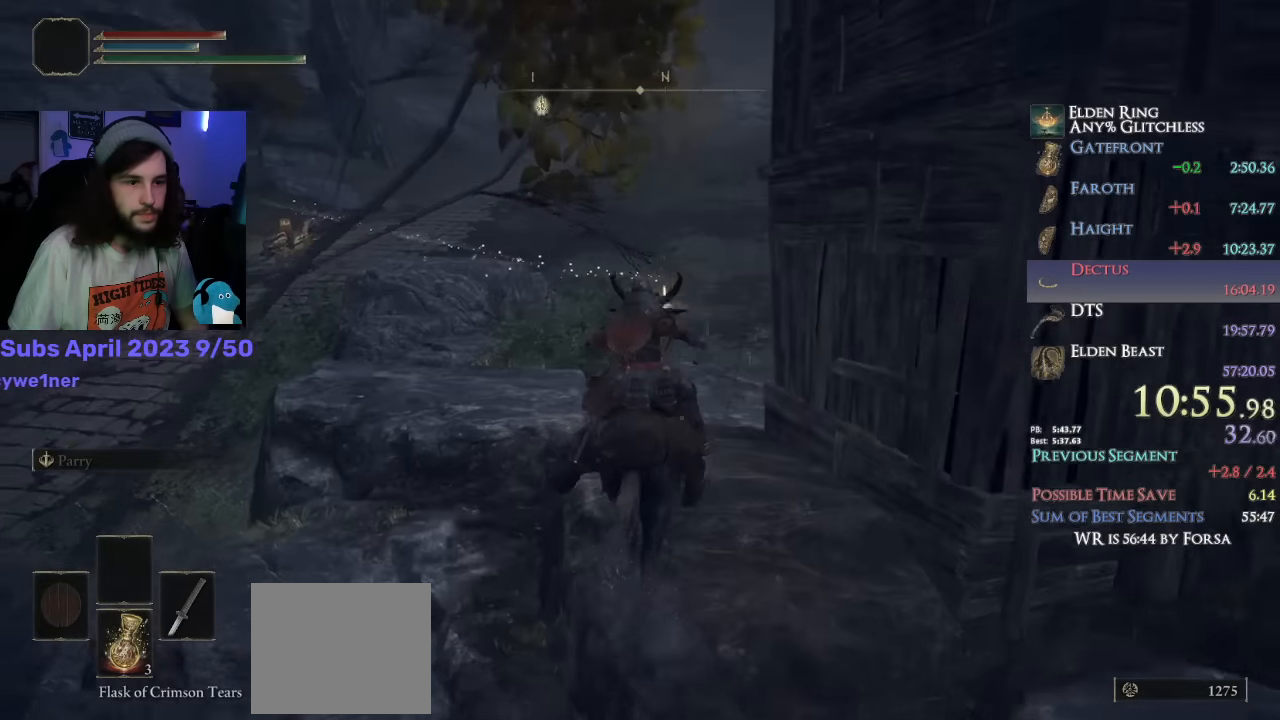
{"buttons": ["DPAD_UP"], "left_stick": "up", "right_stick": "center", "events": [[83, "CROSS", "down"], [200, "CROSS", "up"], [233, "DPAD_UP", "down"], [300, "DPAD_UP", "up"], [366, "DPAD_UP", "down"]]}
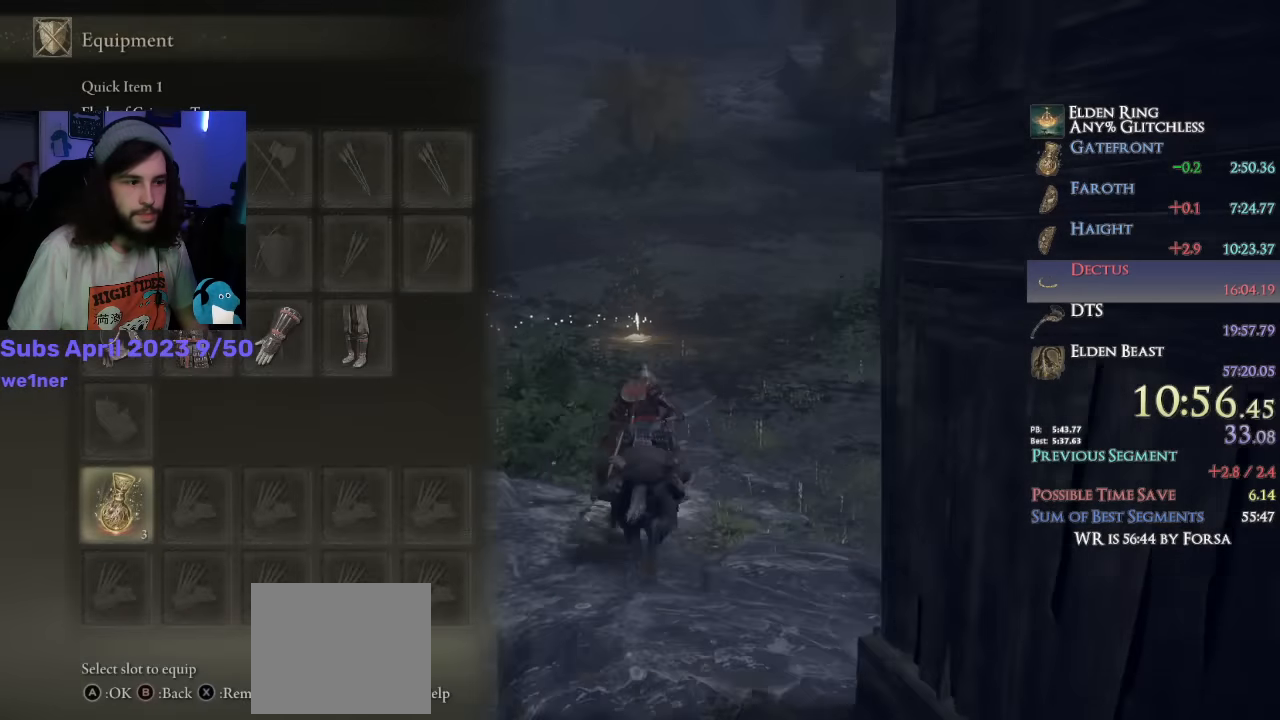
{"buttons": [], "left_stick": "up", "right_stick": "center", "events": [[33, "DPAD_UP", "up"], [200, "DPAD_UP", "down"], [283, "DPAD_UP", "up"], [300, "CROSS", "down"], [383, "CROSS", "up"], [416, "CROSS", "down"], [483, "CROSS", "up"]]}
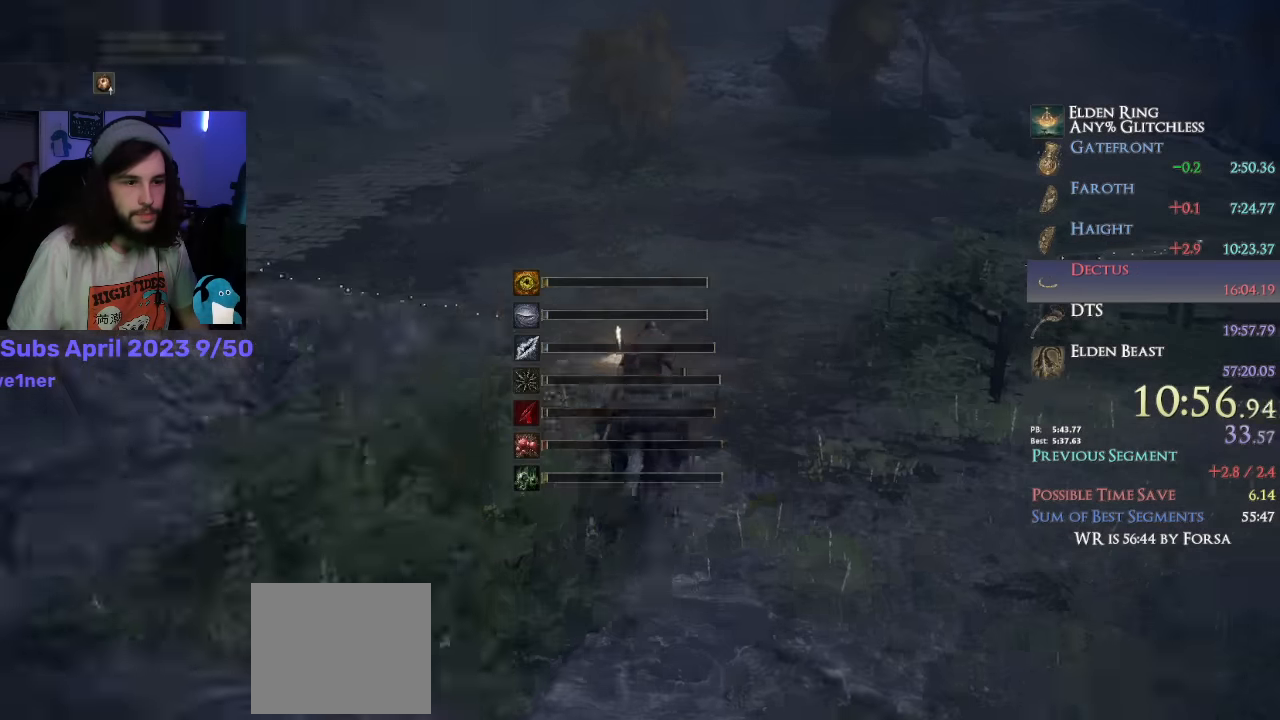
{"buttons": [], "left_stick": "up", "right_stick": "down-left", "events": [[116, "L3", "down"], [116, "right_stick", "down-left"], [216, "L3", "up"]]}
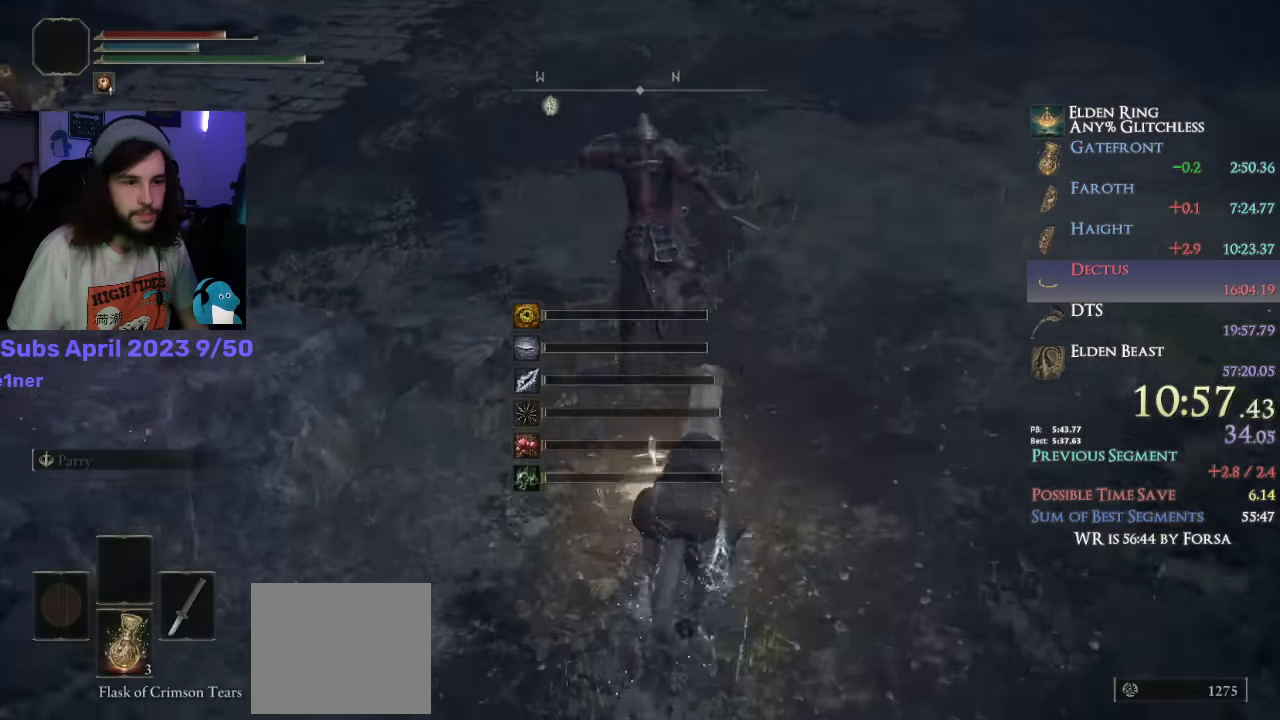
{"buttons": [], "left_stick": "down-left", "right_stick": "center", "events": [[133, "left_stick", "down-left"], [466, "right_stick", "center"]]}
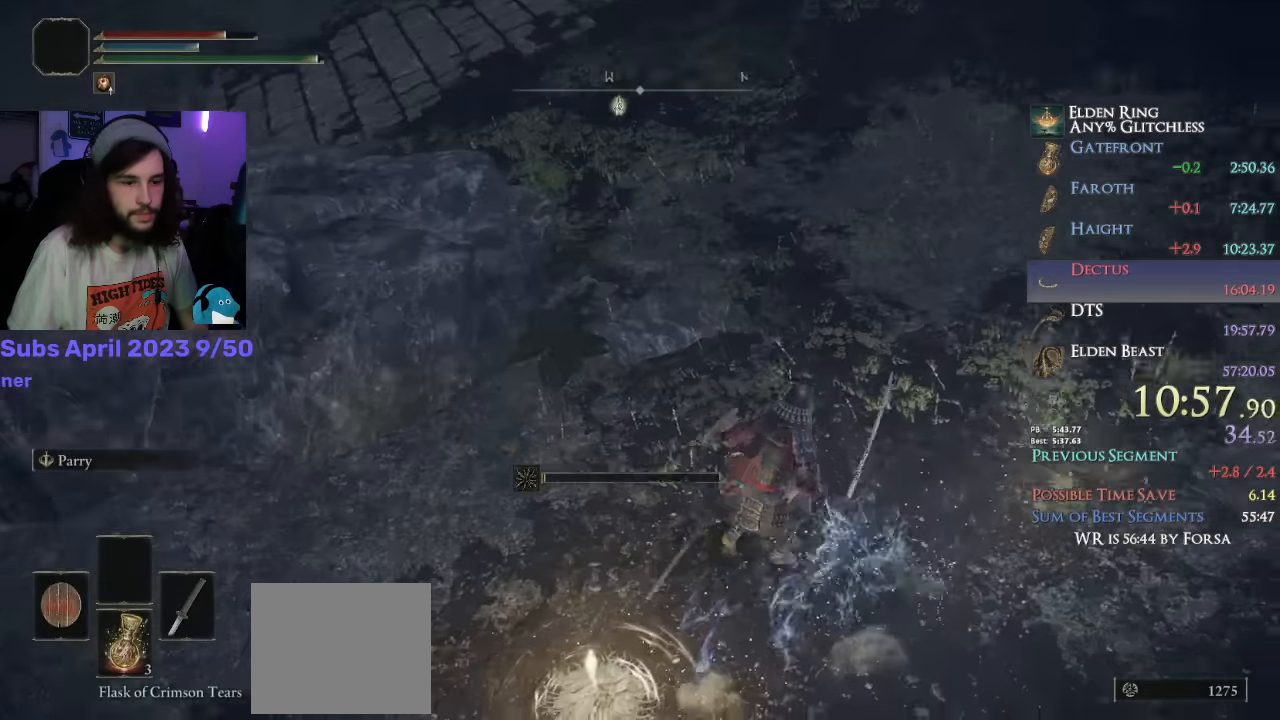
{"buttons": [], "left_stick": "center", "right_stick": "center", "events": [[100, "TRIANGLE", "down"], [116, "left_stick", "left"], [183, "TRIANGLE", "up"], [233, "TRIANGLE", "down"], [283, "TRIANGLE", "up"], [366, "TOUCHPAD", "down"], [433, "left_stick", "center"], [450, "TOUCHPAD", "up"]]}
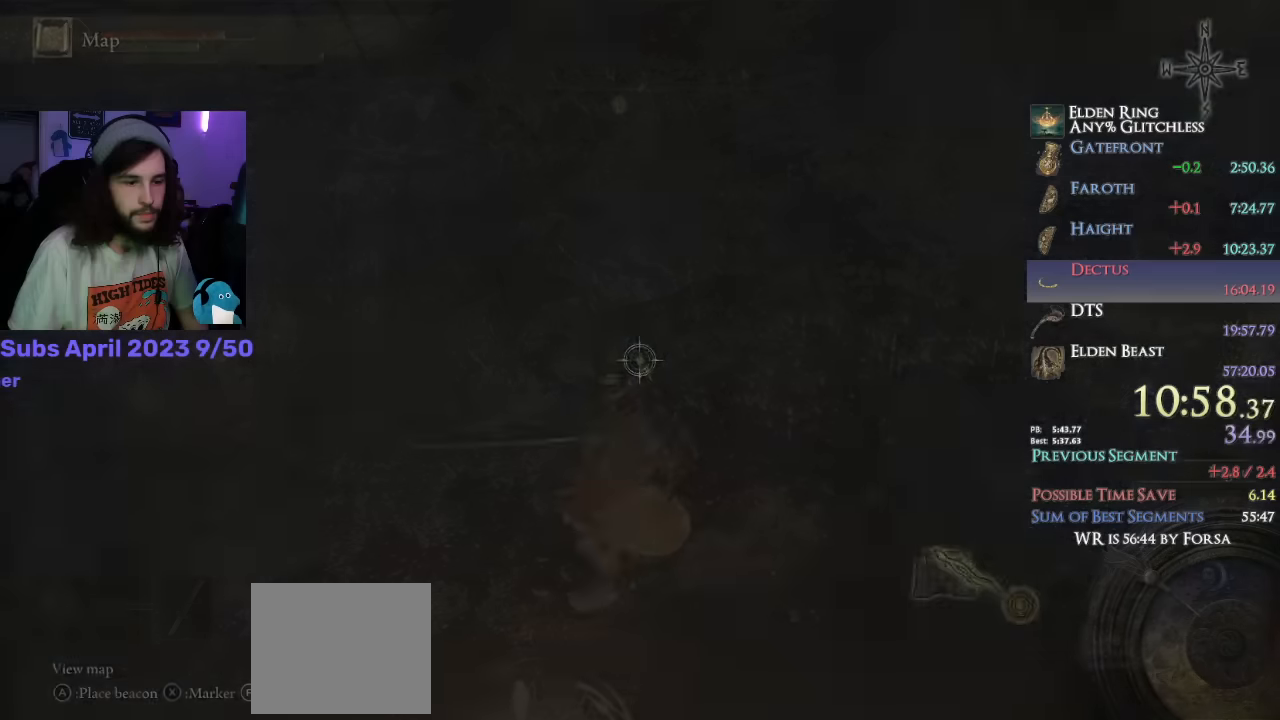
{"buttons": [], "left_stick": "center", "right_stick": "center", "events": [[233, "left_stick", "down"], [366, "left_stick", "center"]]}
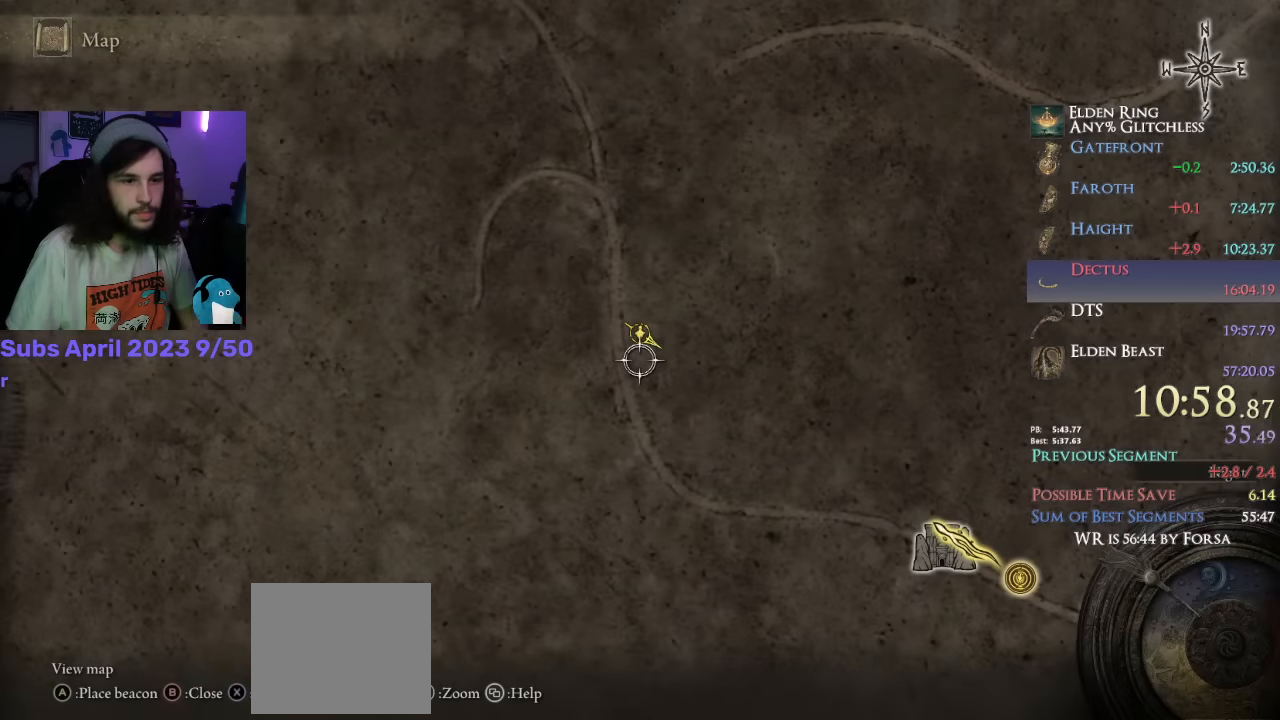
{"buttons": [], "left_stick": "center", "right_stick": "center", "events": []}
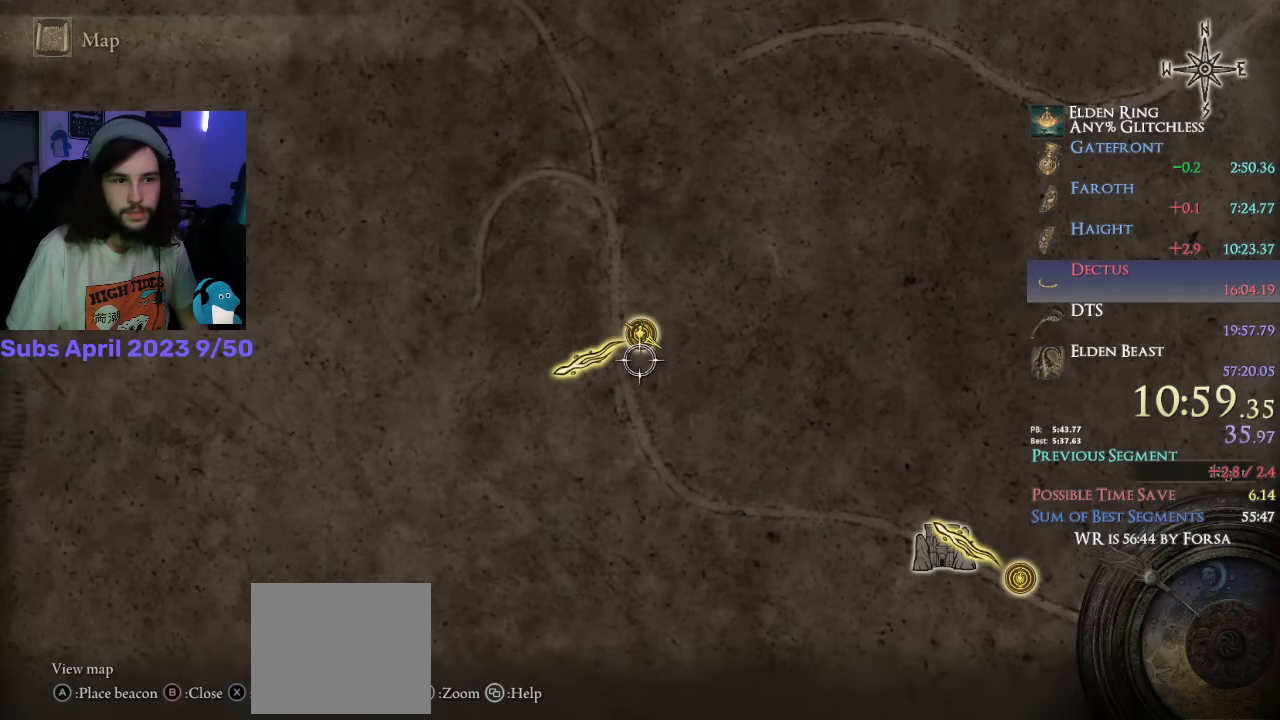
{"buttons": [], "left_stick": "up", "right_stick": "center", "events": [[33, "left_stick", "up"], [150, "left_stick", "center"], [200, "CROSS", "down"], [283, "CROSS", "up"], [316, "CROSS", "down"], [366, "CROSS", "up"], [433, "left_stick", "up-right"], [483, "left_stick", "up"]]}
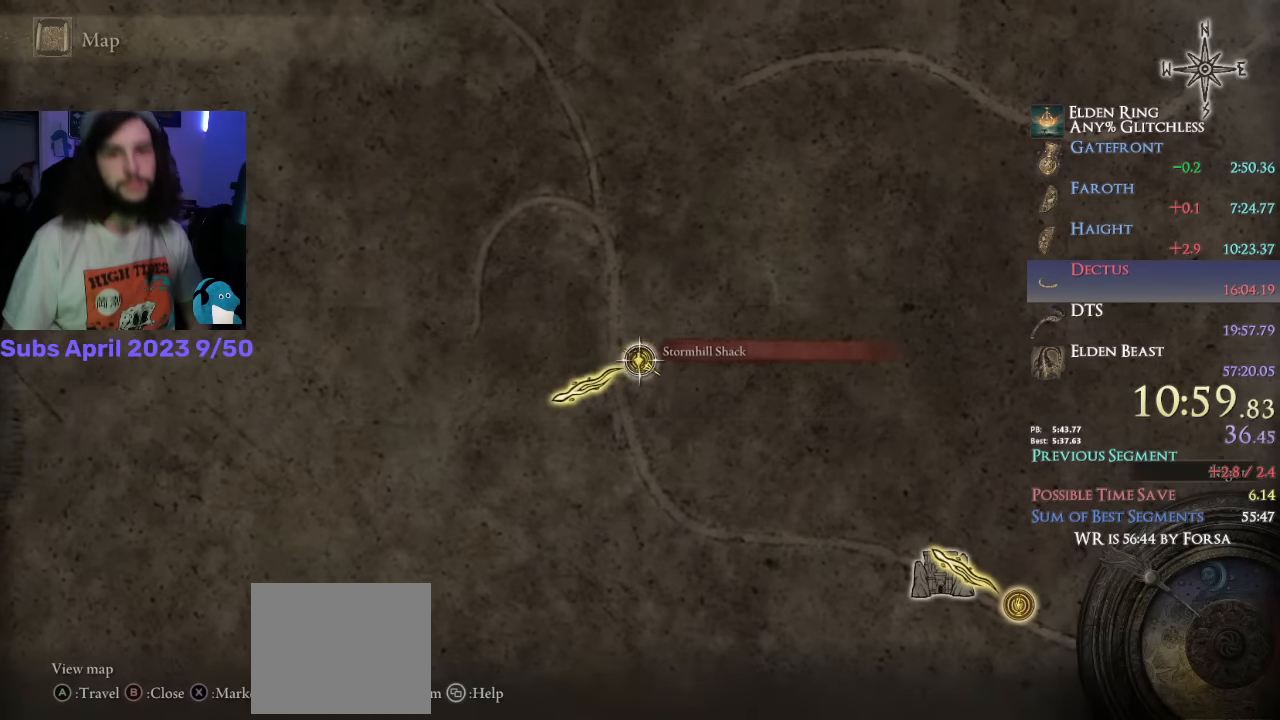
{"buttons": ["CIRCLE", "TRIANGLE", "DPAD_RIGHT"], "left_stick": "up", "right_stick": "center", "events": [[66, "CIRCLE", "down"], [116, "TRIANGLE", "down"], [366, "DPAD_RIGHT", "down"], [433, "DPAD_RIGHT", "up"], [500, "DPAD_RIGHT", "down"]]}
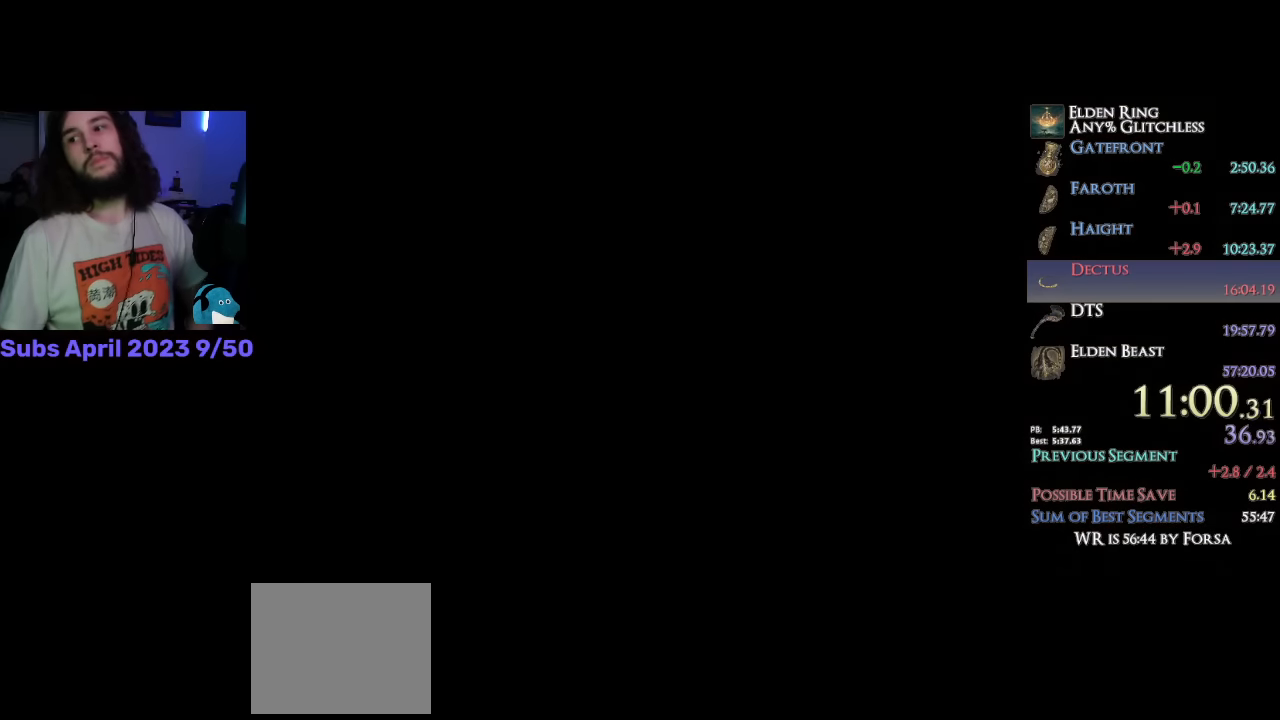
{"buttons": ["CIRCLE", "TRIANGLE"], "left_stick": "up", "right_stick": "center", "events": [[200, "DPAD_RIGHT", "up"], [283, "DPAD_RIGHT", "down"], [333, "DPAD_RIGHT", "up"], [400, "DPAD_RIGHT", "down"], [483, "DPAD_RIGHT", "up"]]}
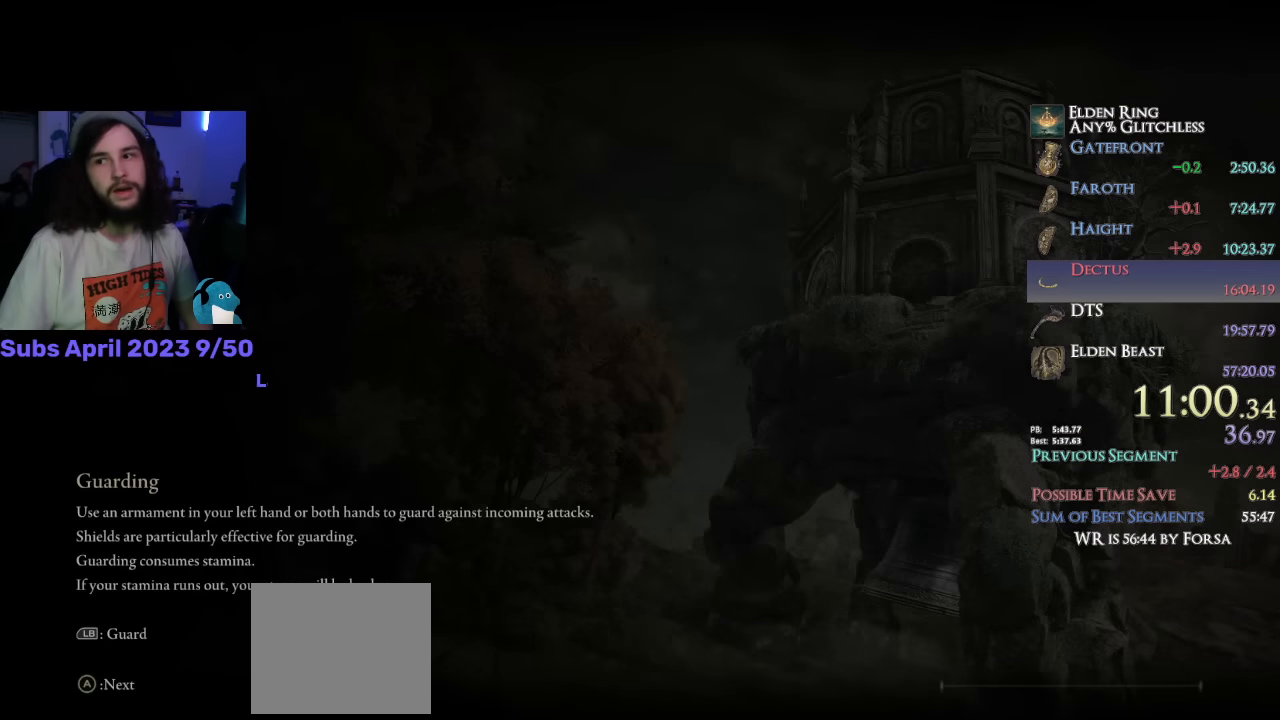
{"buttons": ["CIRCLE", "TRIANGLE", "DPAD_RIGHT"], "left_stick": "up", "right_stick": "center", "events": [[50, "DPAD_RIGHT", "down"], [133, "DPAD_RIGHT", "up"], [216, "DPAD_RIGHT", "down"], [266, "DPAD_RIGHT", "up"], [333, "DPAD_RIGHT", "down"], [416, "DPAD_RIGHT", "up"], [500, "DPAD_RIGHT", "down"]]}
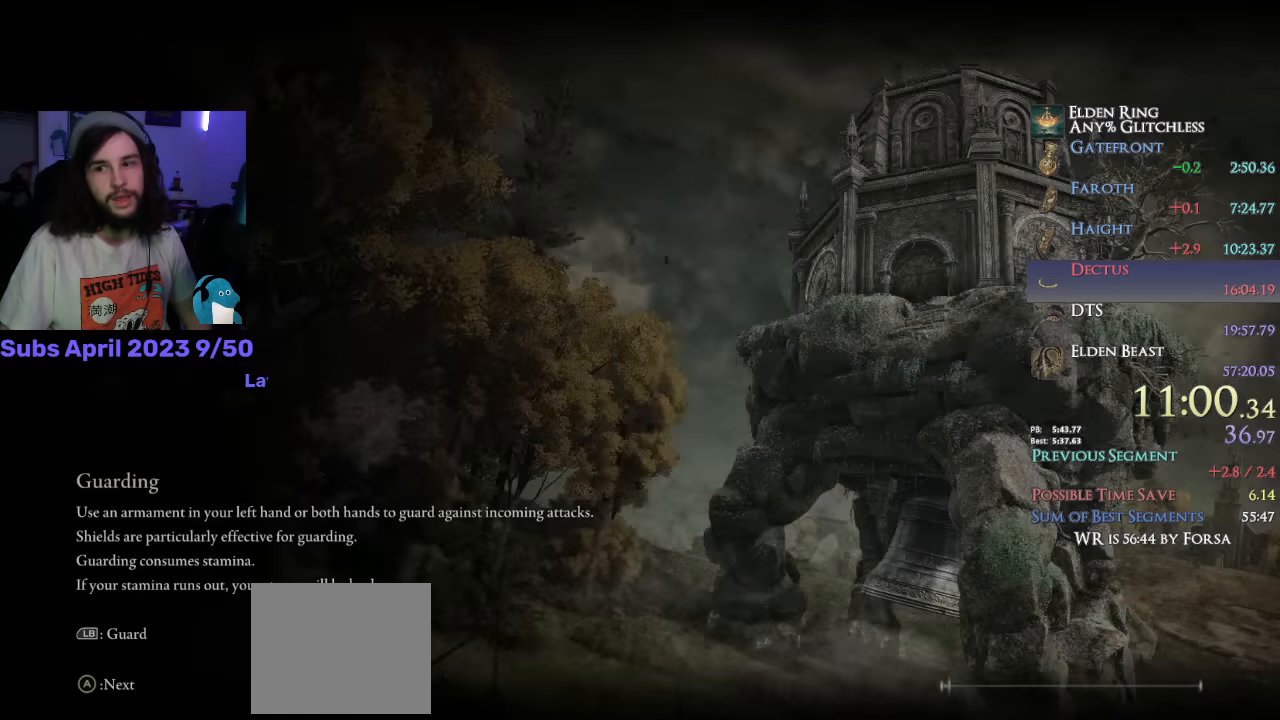
{"buttons": ["CIRCLE", "TRIANGLE", "DPAD_RIGHT"], "left_stick": "up", "right_stick": "center", "events": [[66, "DPAD_RIGHT", "up"], [150, "DPAD_RIGHT", "down"], [250, "DPAD_RIGHT", "up"], [300, "DPAD_RIGHT", "down"], [400, "DPAD_RIGHT", "up"], [466, "DPAD_RIGHT", "down"]]}
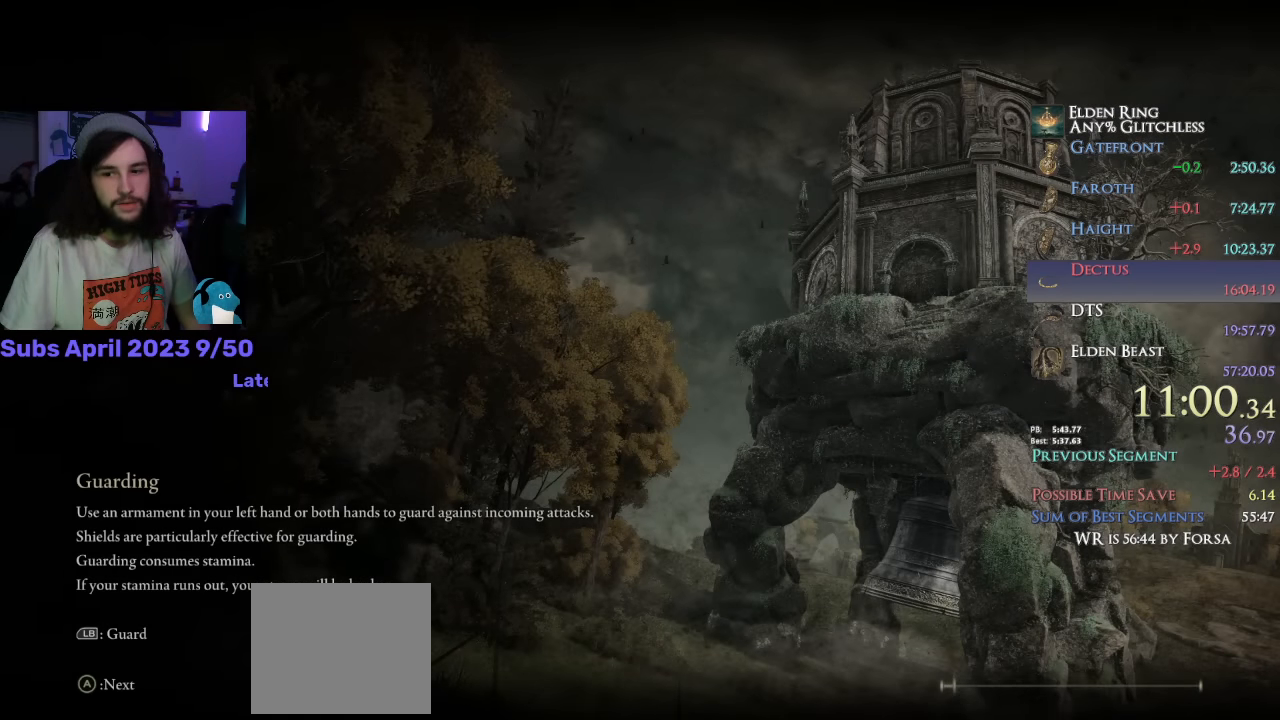
{"buttons": ["CIRCLE", "TRIANGLE"], "left_stick": "up", "right_stick": "center", "events": [[50, "DPAD_RIGHT", "up"], [133, "DPAD_RIGHT", "down"], [200, "DPAD_RIGHT", "up"], [283, "DPAD_RIGHT", "down"], [350, "DPAD_RIGHT", "up"], [416, "DPAD_RIGHT", "down"], [500, "DPAD_RIGHT", "up"]]}
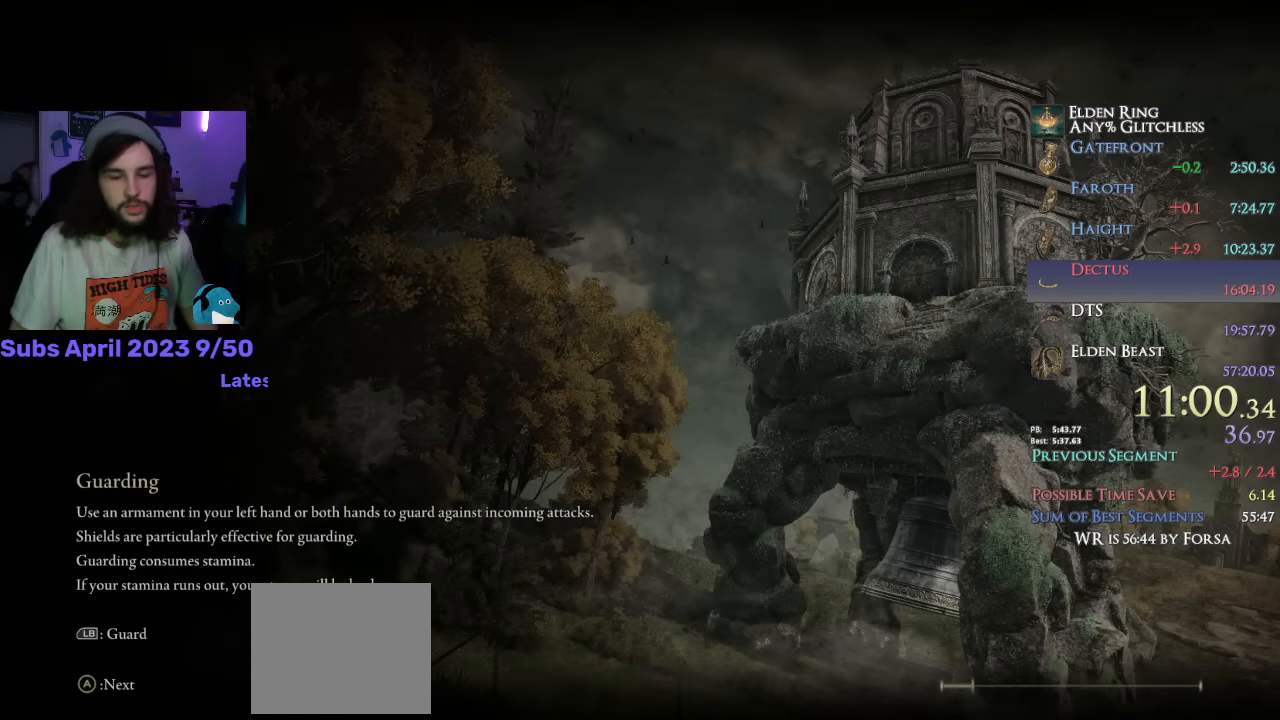
{"buttons": ["CIRCLE", "TRIANGLE"], "left_stick": "up", "right_stick": "center", "events": [[66, "DPAD_RIGHT", "down"], [166, "DPAD_RIGHT", "up"], [233, "DPAD_RIGHT", "down"], [316, "DPAD_RIGHT", "up"], [400, "DPAD_RIGHT", "down"], [466, "DPAD_RIGHT", "up"]]}
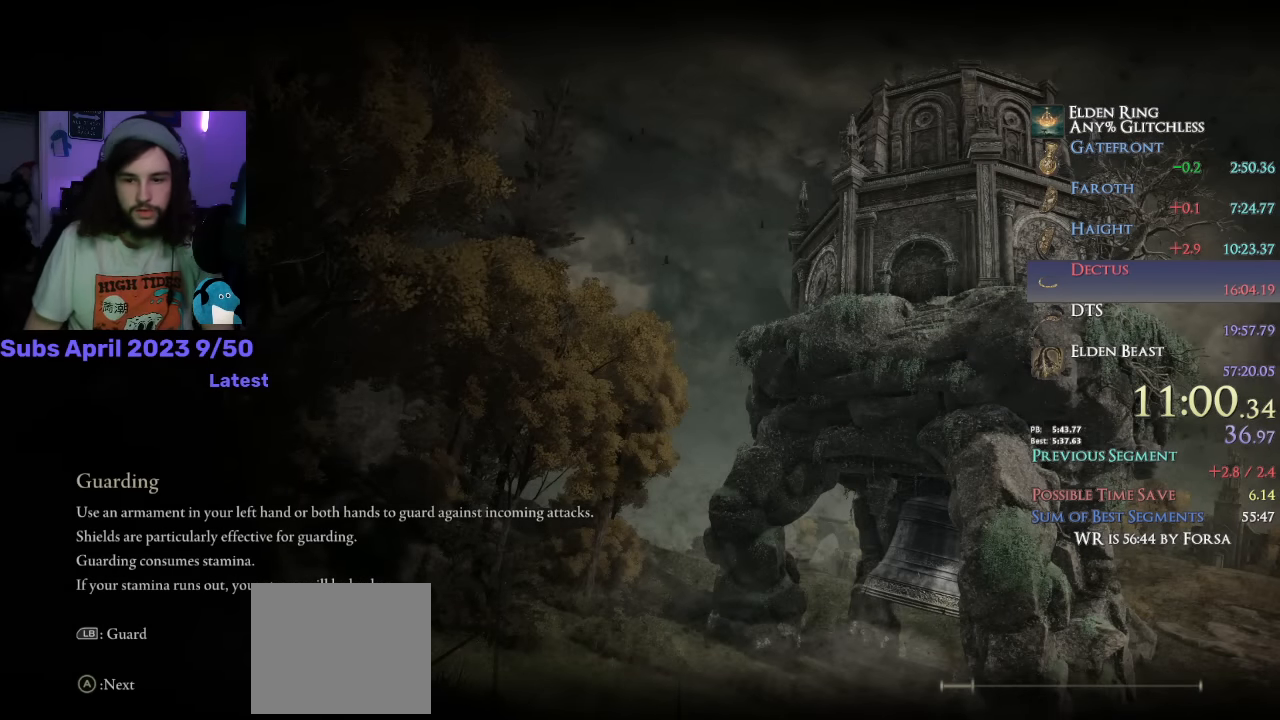
{"buttons": ["CIRCLE", "TRIANGLE"], "left_stick": "up", "right_stick": "center", "events": [[66, "DPAD_RIGHT", "down"], [133, "DPAD_RIGHT", "up"], [233, "DPAD_RIGHT", "down"], [300, "DPAD_RIGHT", "up"], [400, "DPAD_RIGHT", "down"], [466, "DPAD_RIGHT", "up"]]}
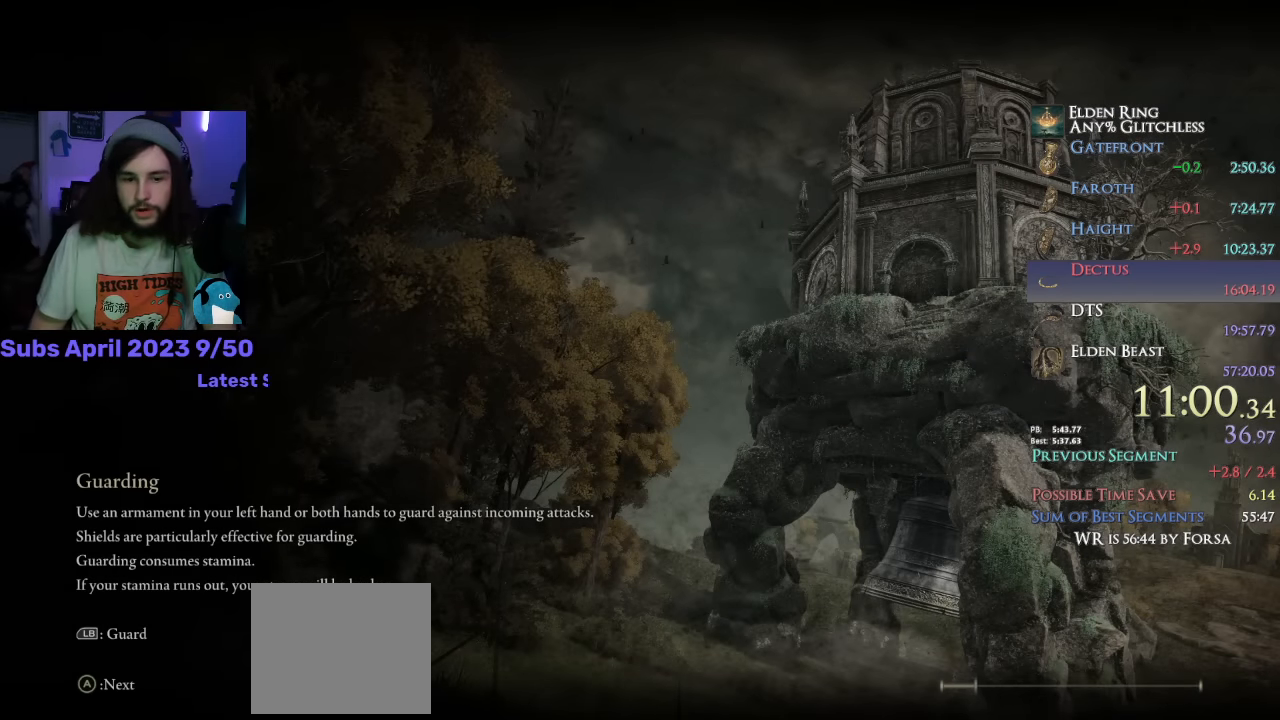
{"buttons": ["CIRCLE", "TRIANGLE"], "left_stick": "up", "right_stick": "center", "events": [[66, "DPAD_RIGHT", "down"], [133, "DPAD_RIGHT", "up"], [233, "DPAD_RIGHT", "down"], [300, "DPAD_RIGHT", "up"], [383, "DPAD_RIGHT", "down"], [466, "DPAD_RIGHT", "up"]]}
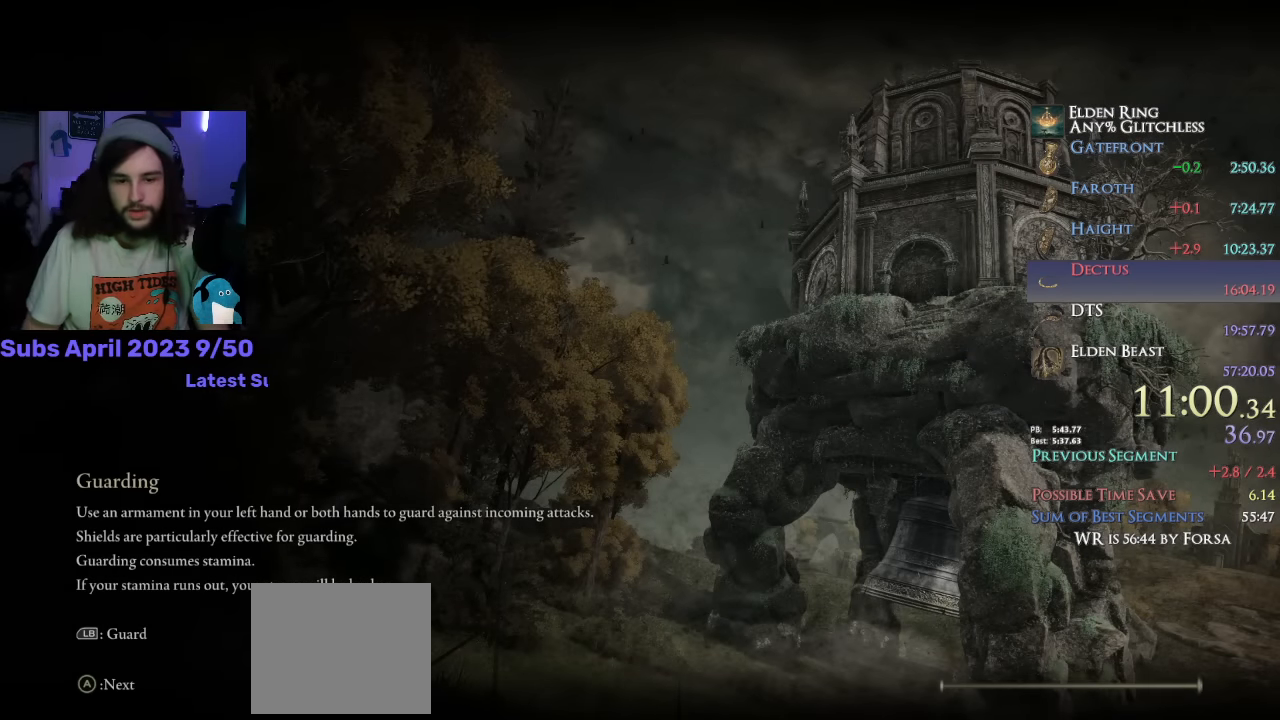
{"buttons": ["CIRCLE", "TRIANGLE"], "left_stick": "up", "right_stick": "center", "events": [[50, "DPAD_RIGHT", "down"], [133, "DPAD_RIGHT", "up"], [183, "DPAD_RIGHT", "down"], [300, "DPAD_RIGHT", "up"], [366, "DPAD_RIGHT", "down"], [450, "DPAD_RIGHT", "up"]]}
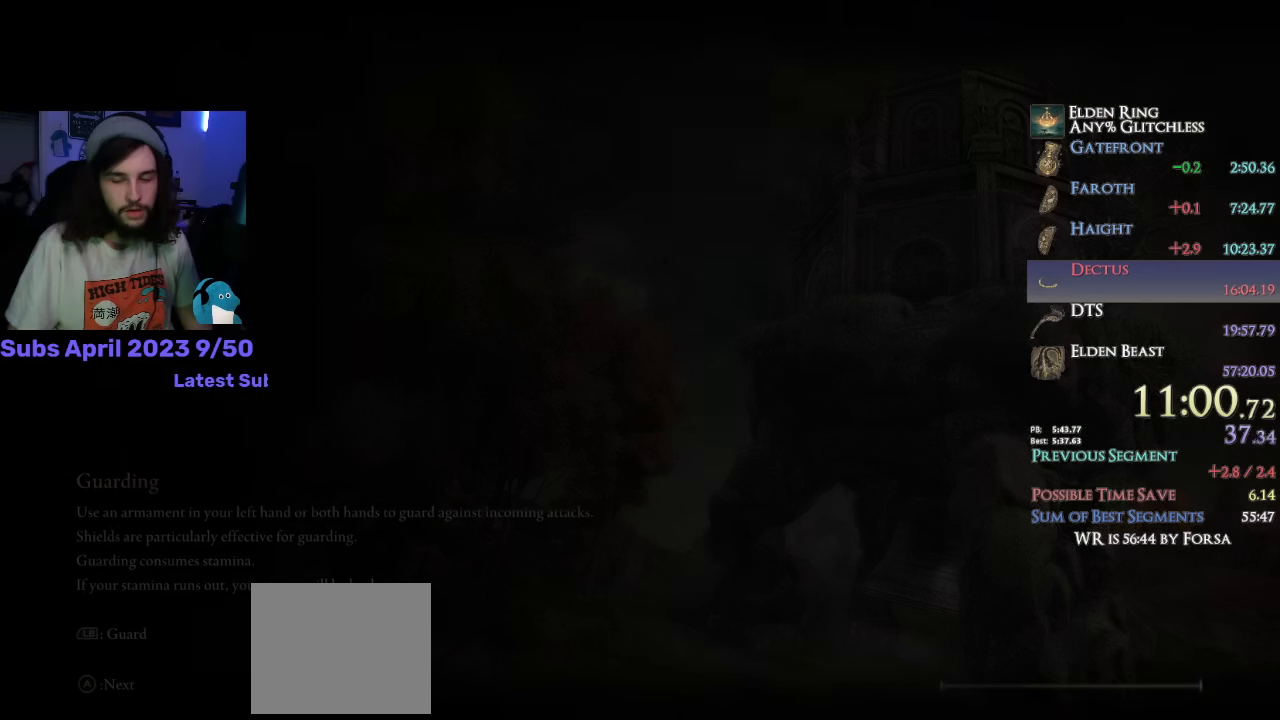
{"buttons": ["CIRCLE", "TRIANGLE"], "left_stick": "up", "right_stick": "center", "events": [[16, "DPAD_RIGHT", "down"], [83, "DPAD_RIGHT", "up"], [133, "DPAD_RIGHT", "down"], [216, "DPAD_RIGHT", "up"], [283, "DPAD_RIGHT", "down"], [383, "DPAD_RIGHT", "up"]]}
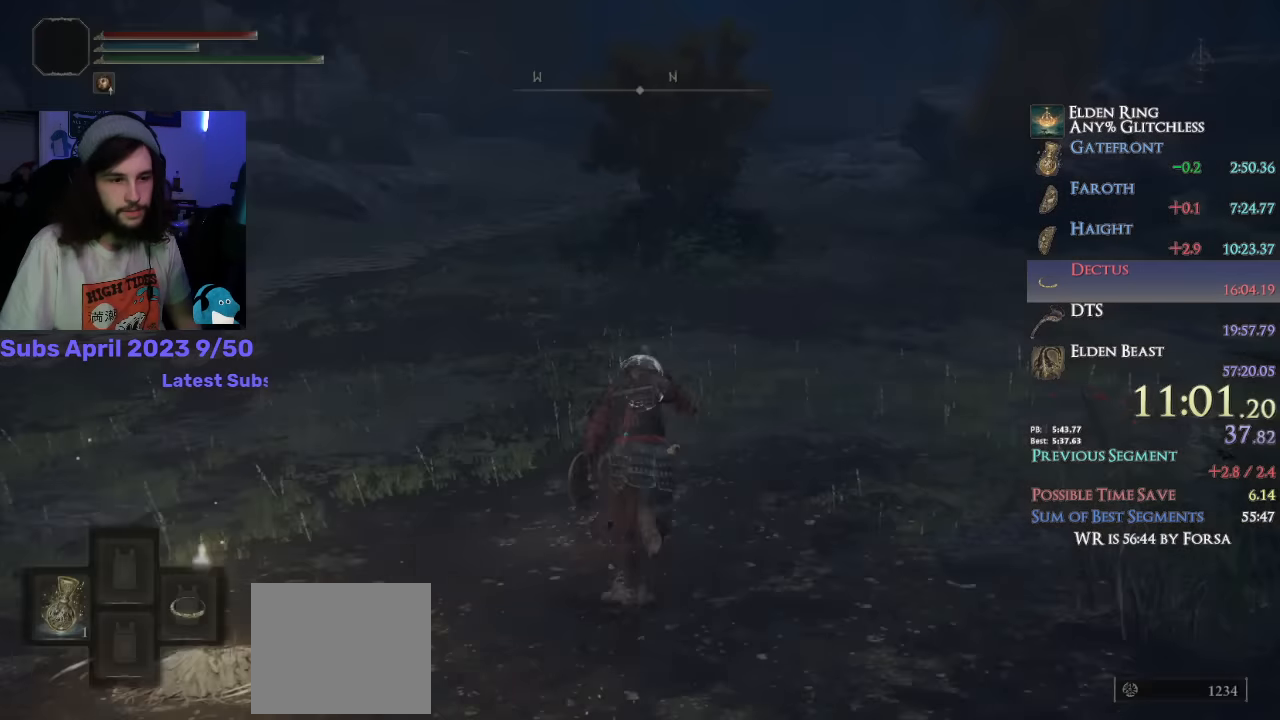
{"buttons": [], "left_stick": "up", "right_stick": "down-left", "events": [[66, "CIRCLE", "up"], [83, "TRIANGLE", "up"], [200, "right_stick", "down-left"]]}
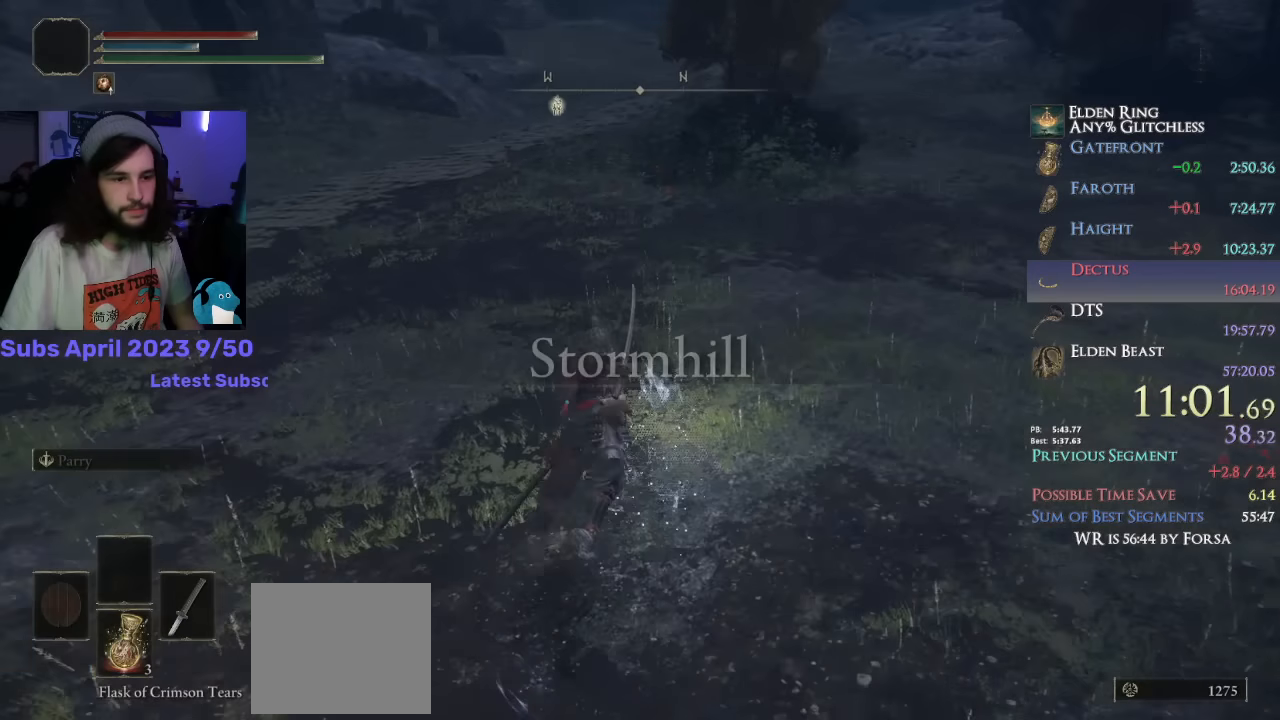
{"buttons": ["CIRCLE"], "left_stick": "up", "right_stick": "center", "events": [[183, "right_stick", "center"], [317, "CIRCLE", "down"], [367, "CIRCLE", "up"], [467, "CIRCLE", "down"]]}
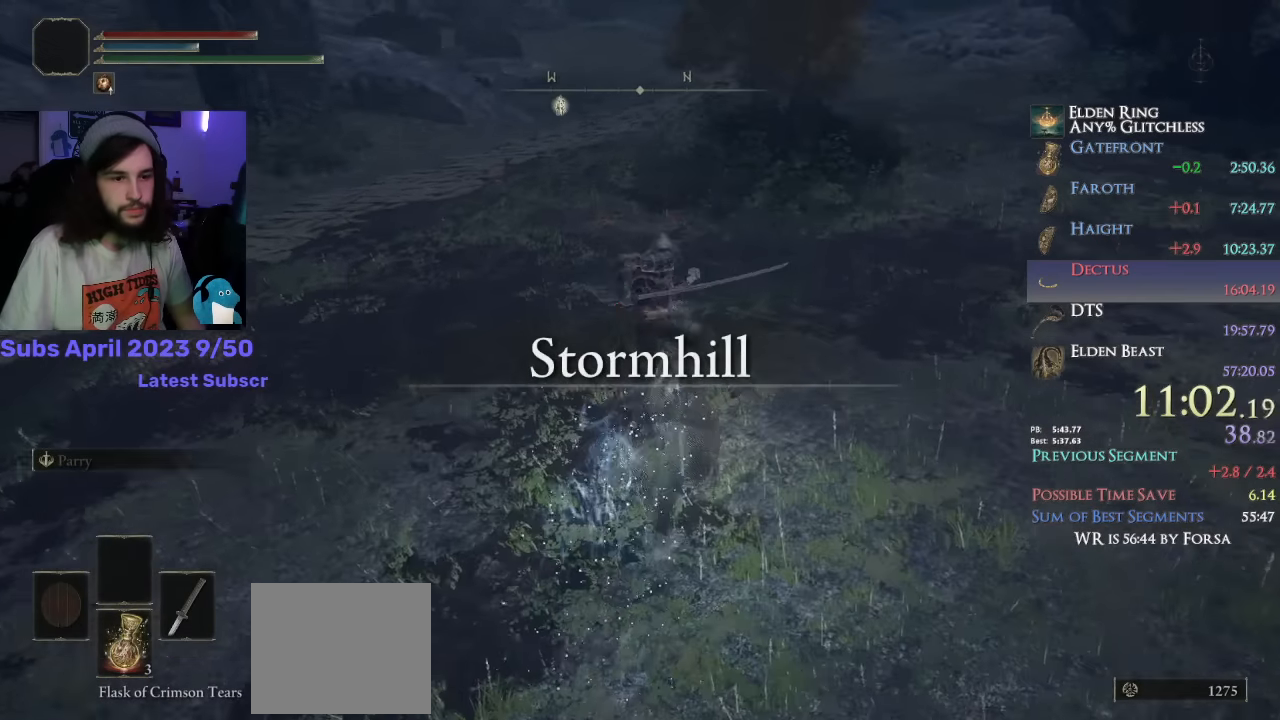
{"buttons": ["CIRCLE"], "left_stick": "up", "right_stick": "center", "events": [[33, "CIRCLE", "up"], [100, "CIRCLE", "down"], [167, "CIRCLE", "up"], [217, "CIRCLE", "down"], [283, "CIRCLE", "up"], [333, "CIRCLE", "down"], [417, "CIRCLE", "up"], [467, "CIRCLE", "down"]]}
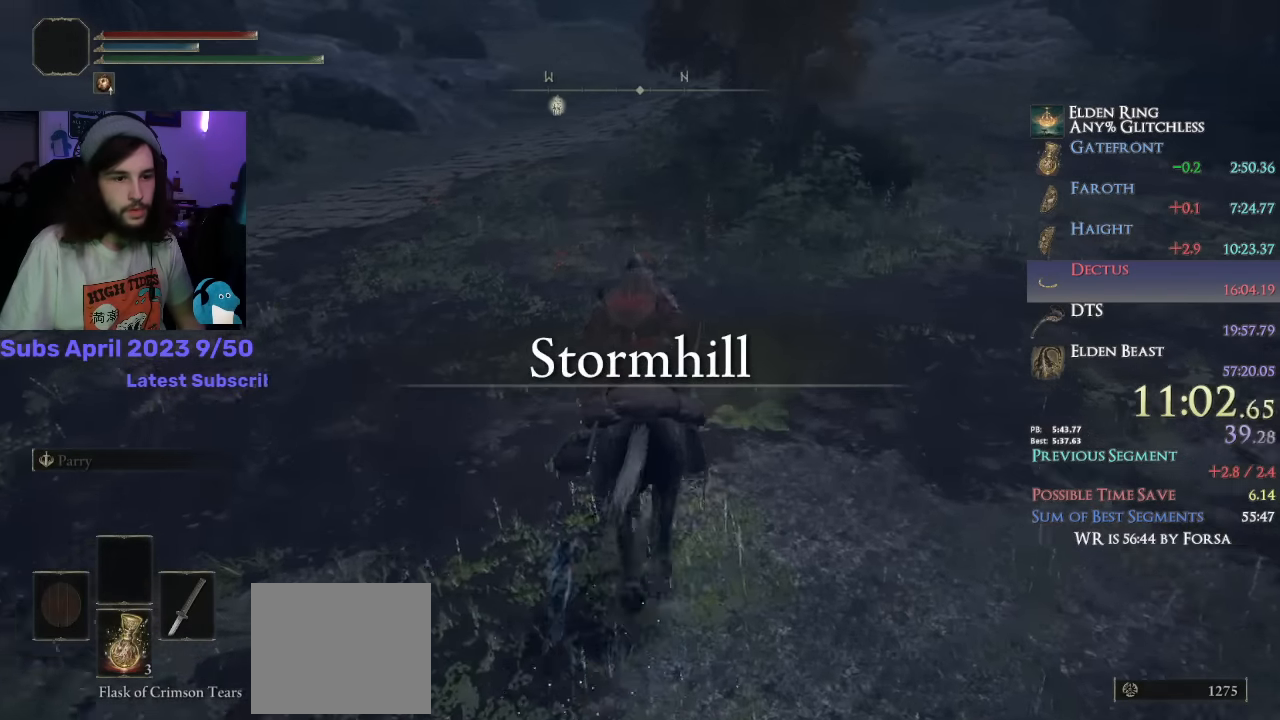
{"buttons": [], "left_stick": "up", "right_stick": "center", "events": [[33, "CIRCLE", "up"], [83, "CIRCLE", "down"], [167, "CIRCLE", "up"], [367, "right_stick", "up"], [500, "right_stick", "center"]]}
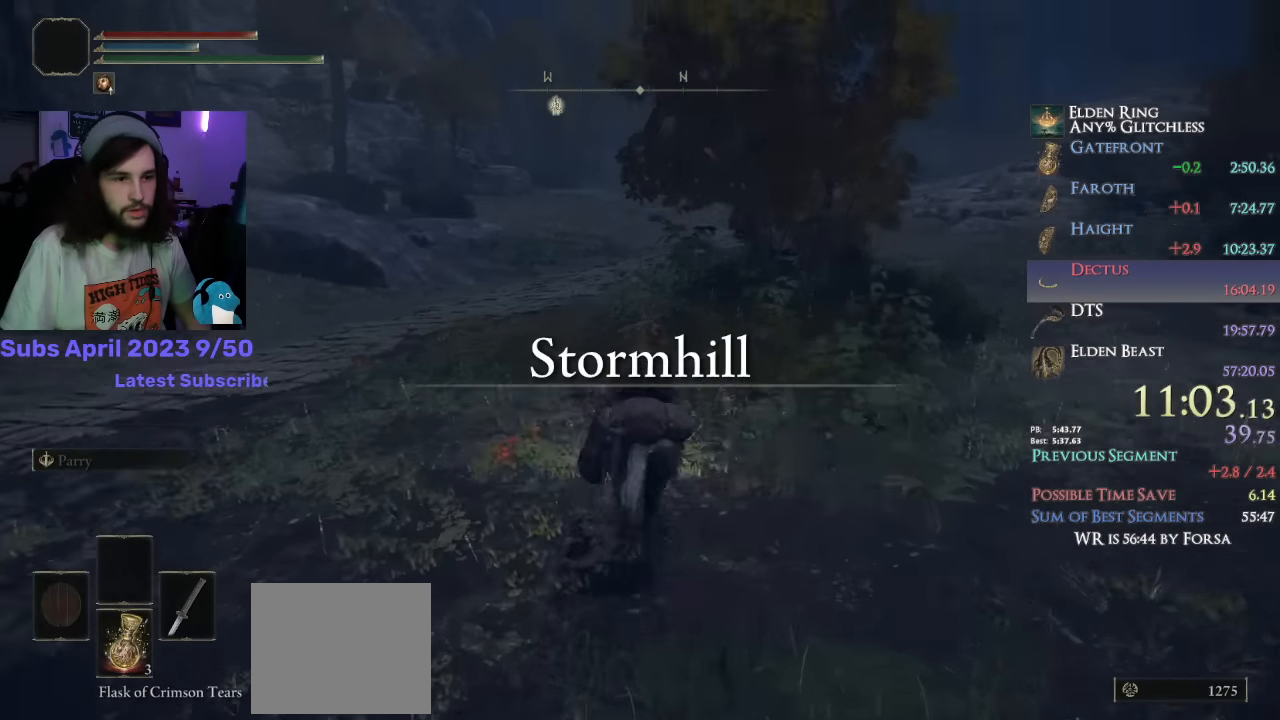
{"buttons": [], "left_stick": "up", "right_stick": "center", "events": []}